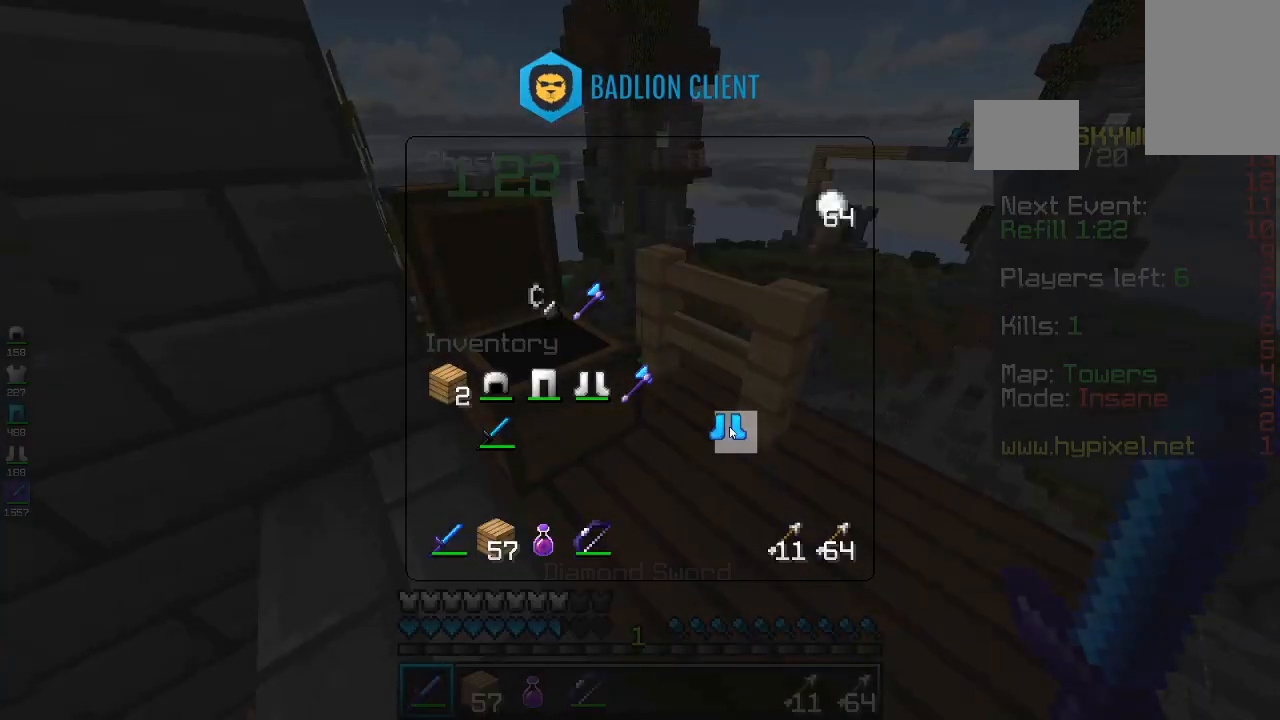
Gameplay with keyboard and mouse; each line is a JSON object with the keys and mouse buttons held at the frame after it. "events" lists presses ("down") and releases ("up") of "a", "d", "s", "space", "w", "mouse_left" and "mouse_right" between this image and that frame as [ms after this image, input, new state], when the widget could be followed in between. "mouse_left", "mouse_right" = the "left", "right" buttons of the "mouse" list. No other keys are recorded. Fast repeated clicks can show as one long hold. Mouse movement is not recorded.
{"keys": [], "mouse": [], "events": []}
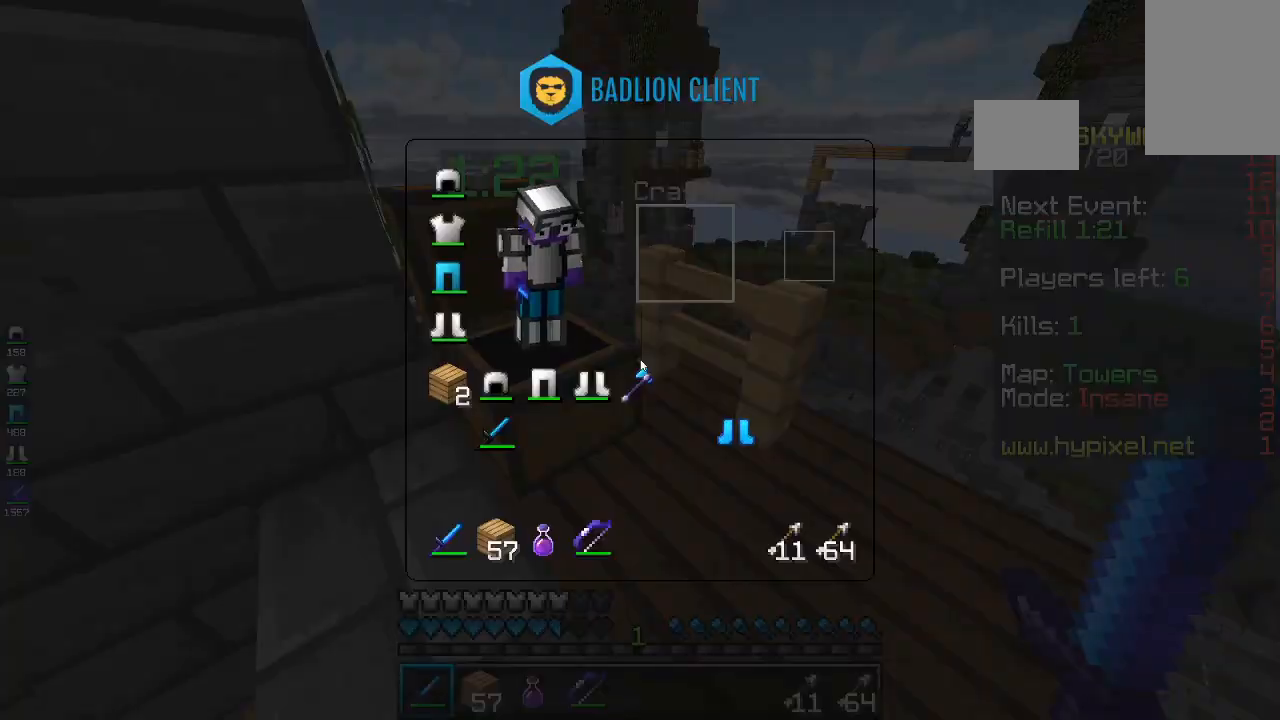
{"keys": [], "mouse": [], "events": []}
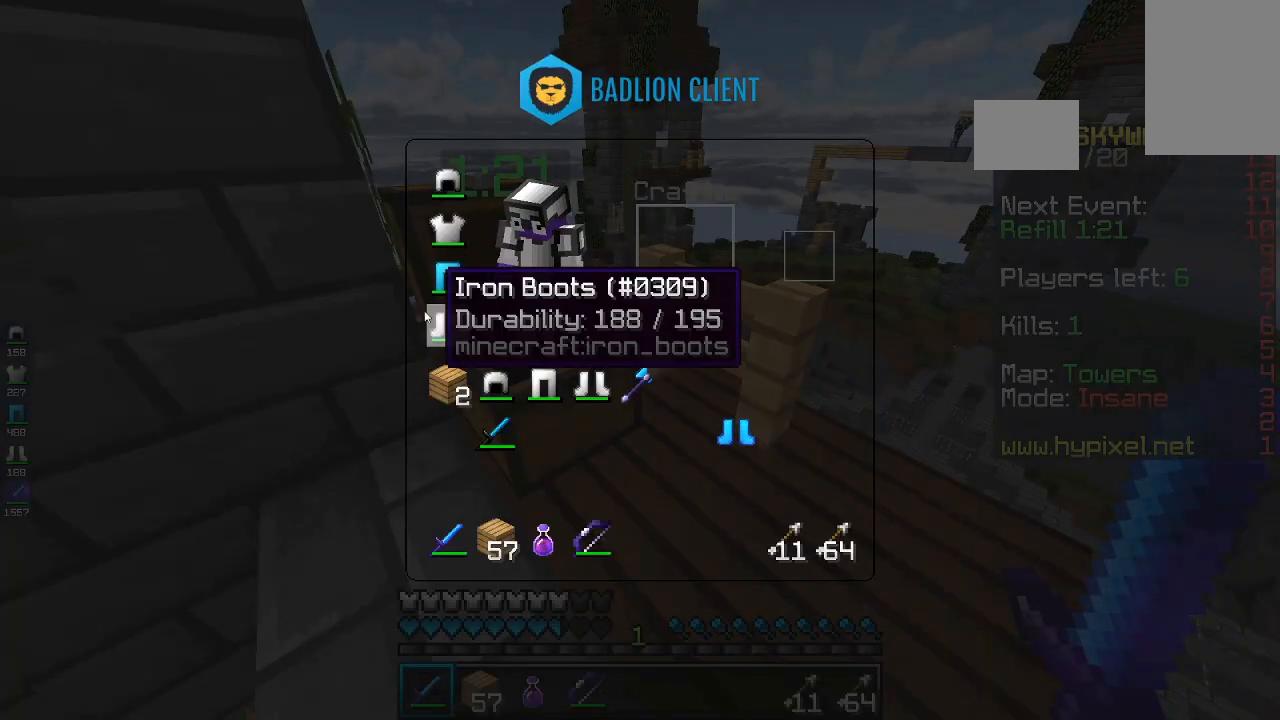
{"keys": [], "mouse": [], "events": []}
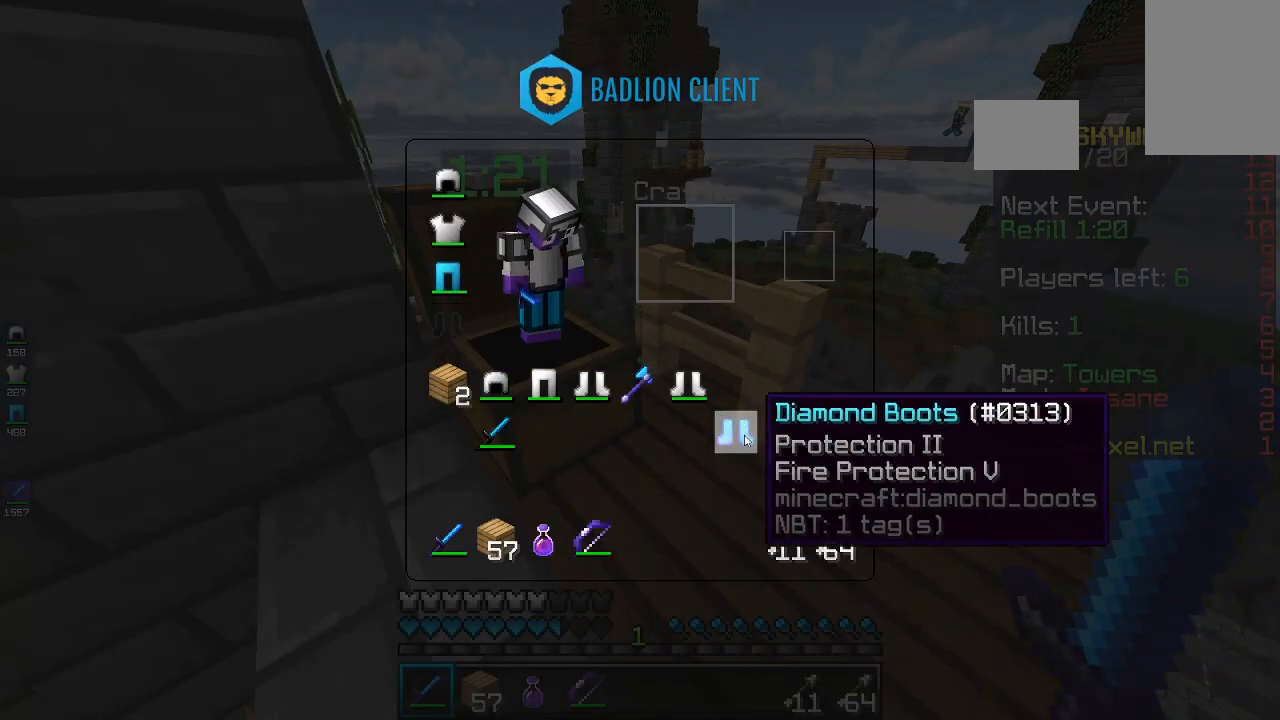
{"keys": [], "mouse": [], "events": []}
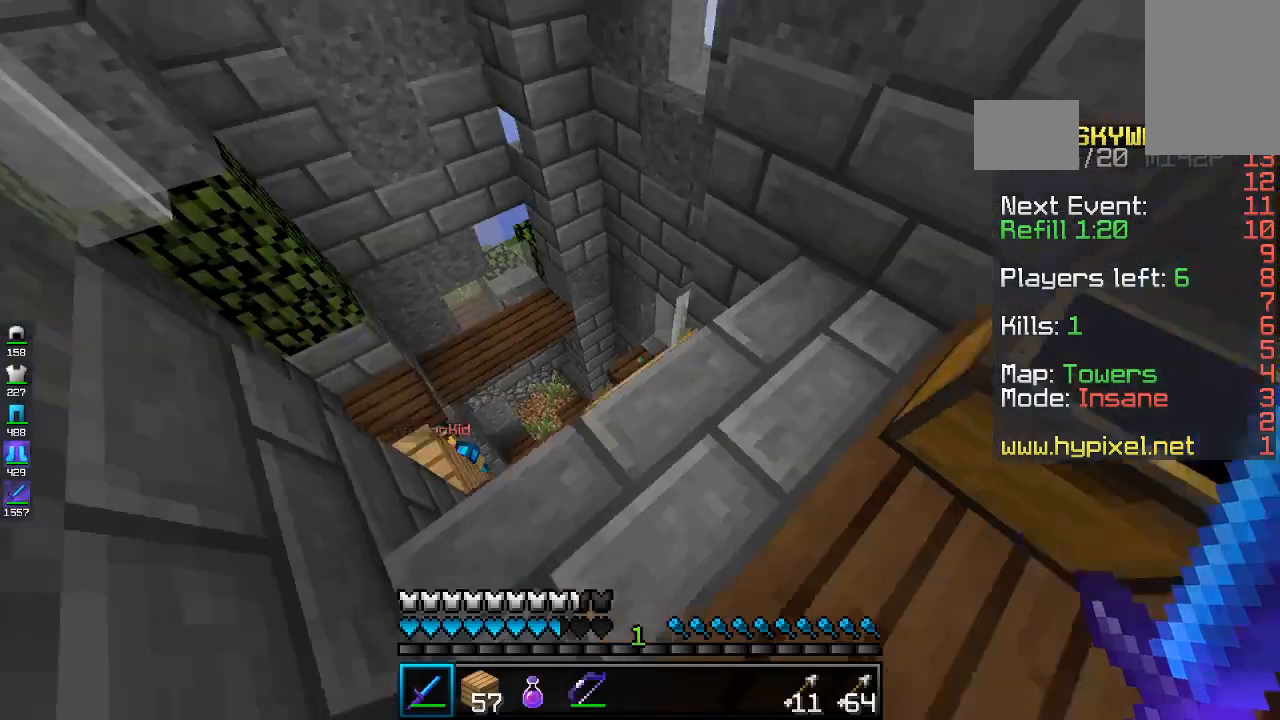
{"keys": ["a", "s"], "mouse": [], "events": [[33, "w", "down"], [367, "w", "up"], [467, "s", "down"], [500, "a", "down"]]}
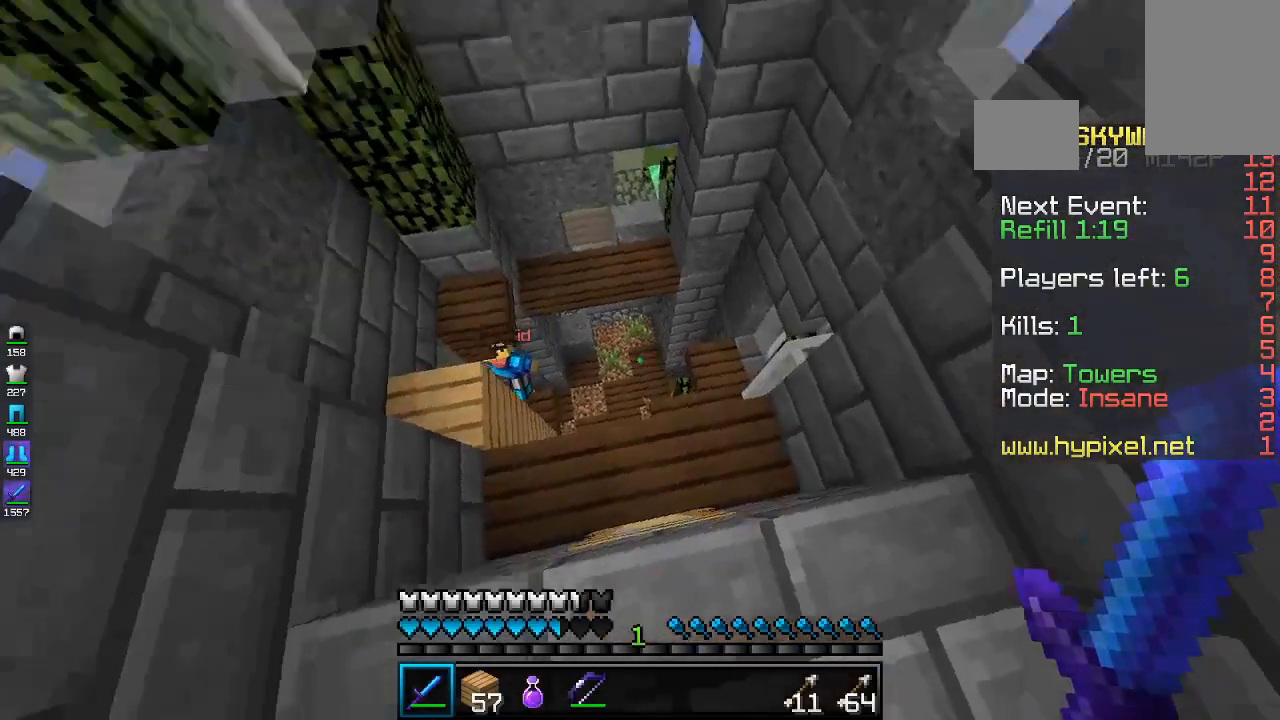
{"keys": ["s"], "mouse": [], "events": [[167, "a", "up"], [233, "s", "up"], [467, "s", "down"]]}
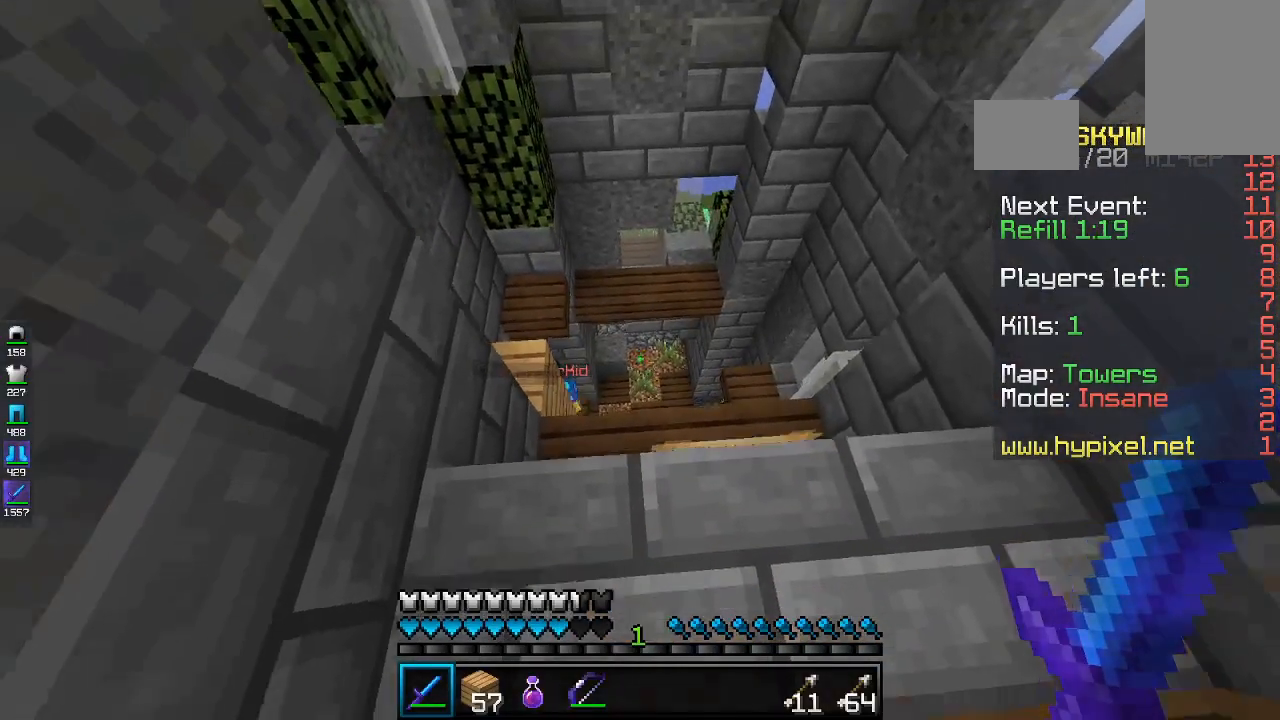
{"keys": [], "mouse": ["right"], "events": [[200, "s", "up"], [433, "mouse_right", "down"]]}
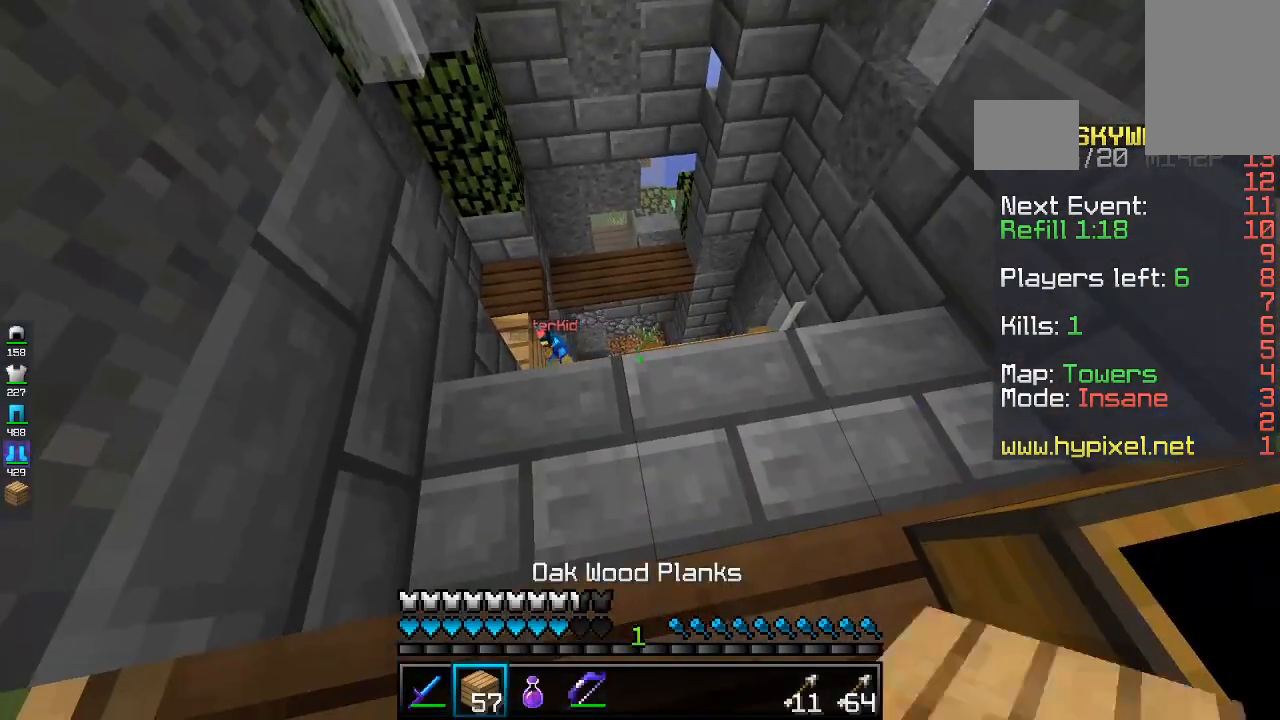
{"keys": [], "mouse": [], "events": [[133, "w", "down"], [200, "a", "down"], [367, "w", "up"], [433, "a", "up"], [433, "mouse_right", "up"]]}
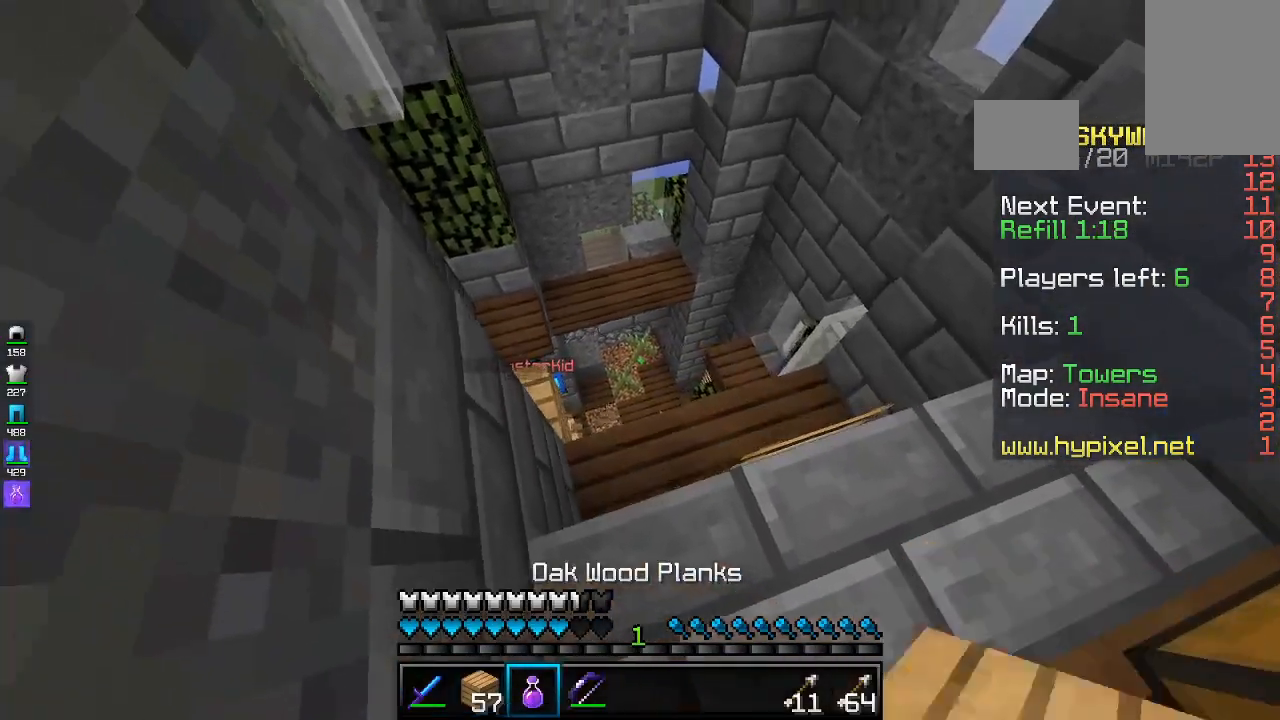
{"keys": ["s"], "mouse": ["right"], "events": [[133, "mouse_right", "down"], [367, "s", "down"]]}
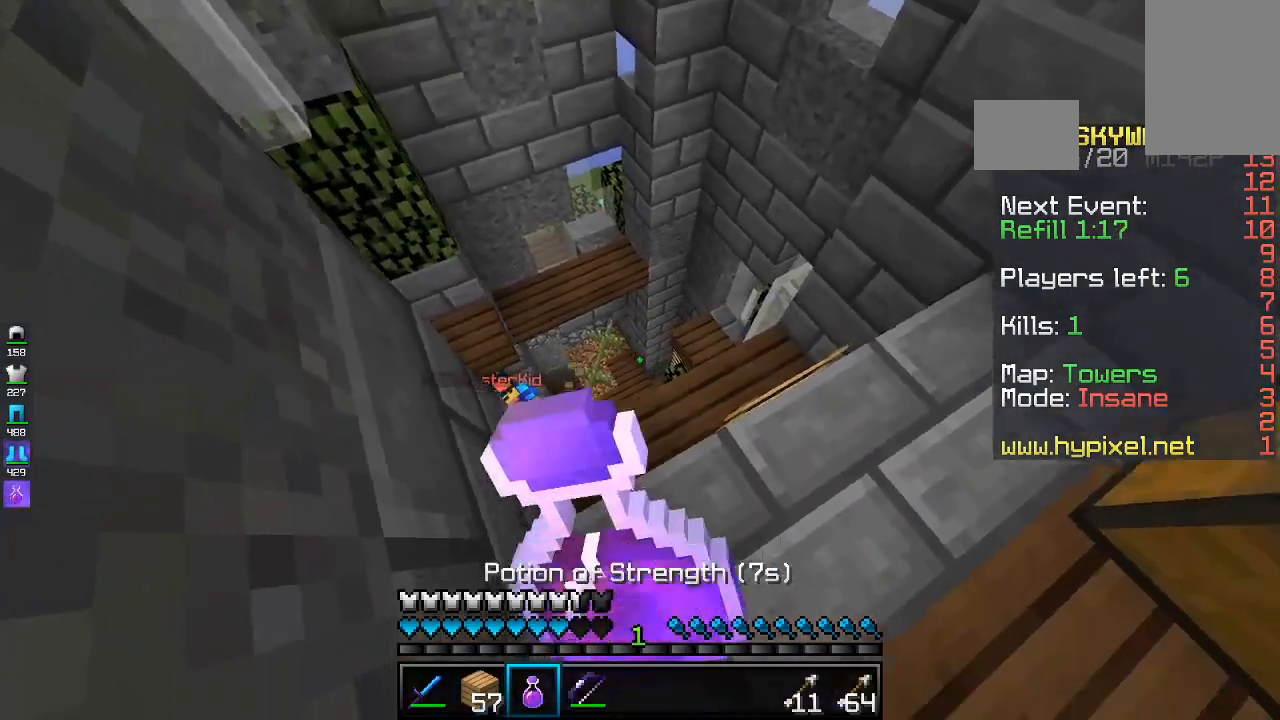
{"keys": ["s"], "mouse": ["right"], "events": [[133, "a", "down"], [433, "a", "up"]]}
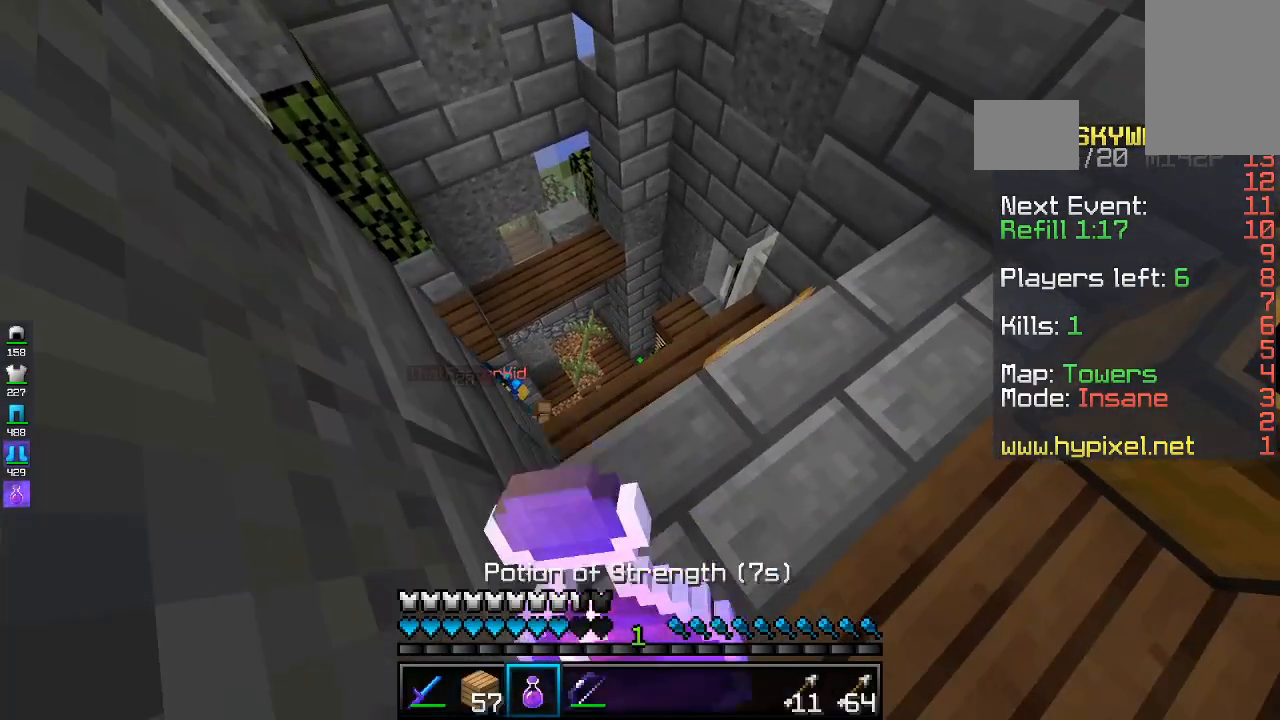
{"keys": [], "mouse": ["right"], "events": [[33, "s", "up"]]}
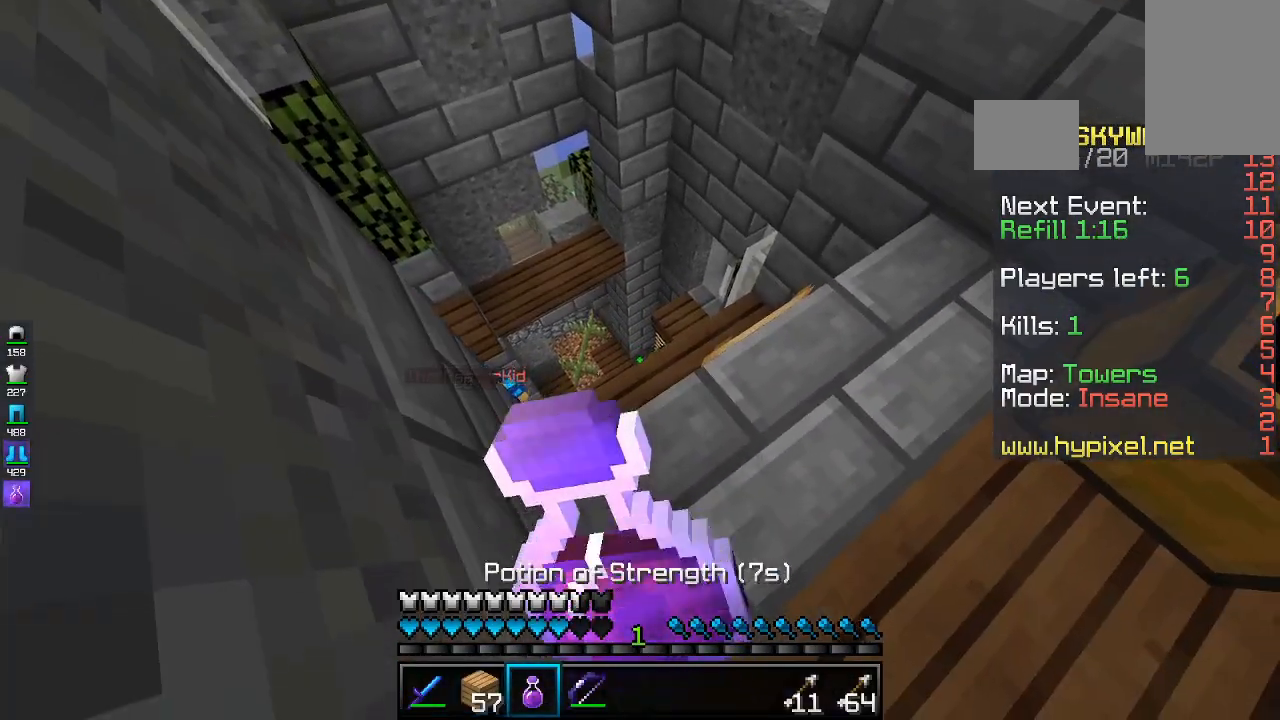
{"keys": [], "mouse": ["right"], "events": []}
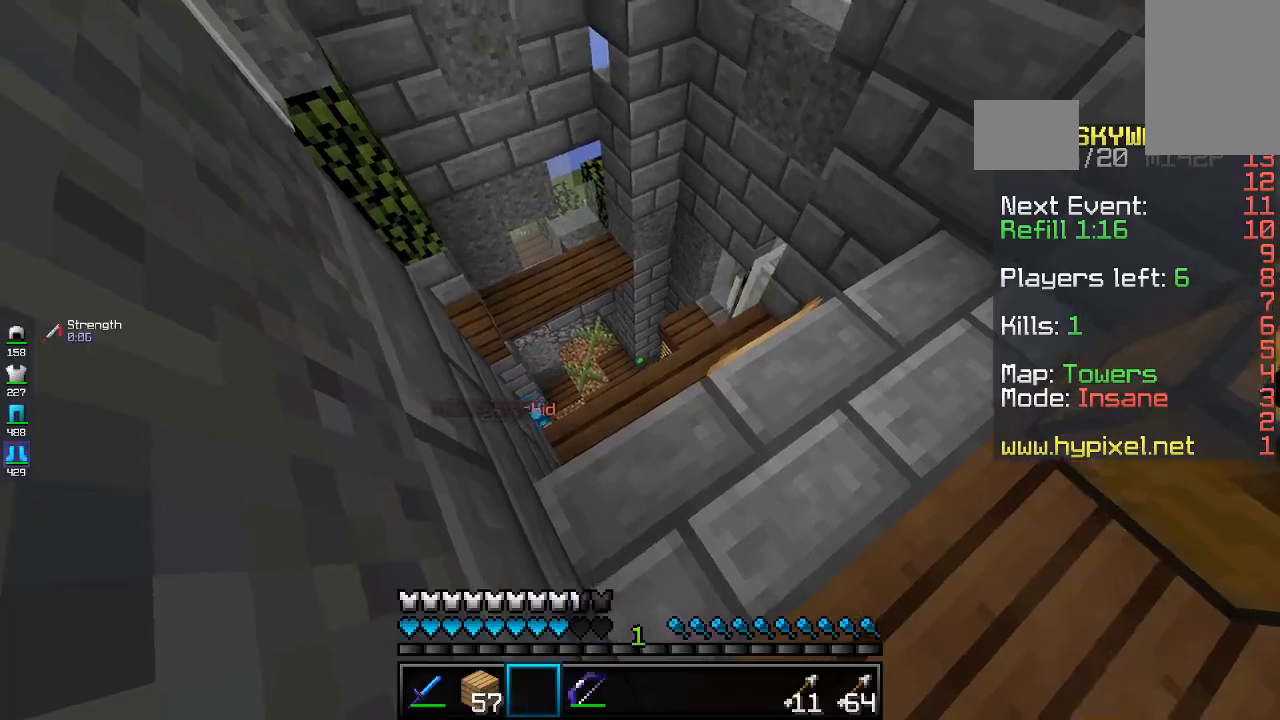
{"keys": ["w"], "mouse": [], "events": [[233, "mouse_right", "up"], [267, "w", "down"]]}
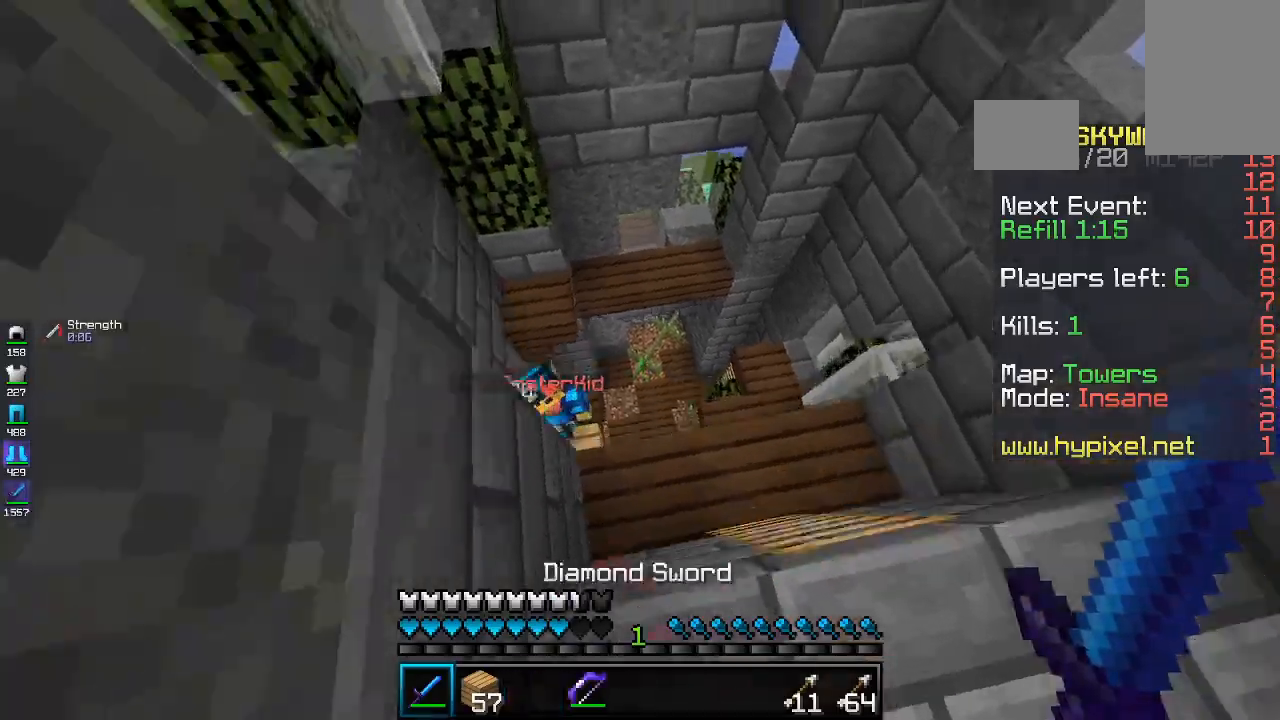
{"keys": ["a"], "mouse": ["left"], "events": [[33, "d", "down"], [167, "w", "up"], [233, "a", "down"], [233, "mouse_left", "down"], [300, "d", "up"]]}
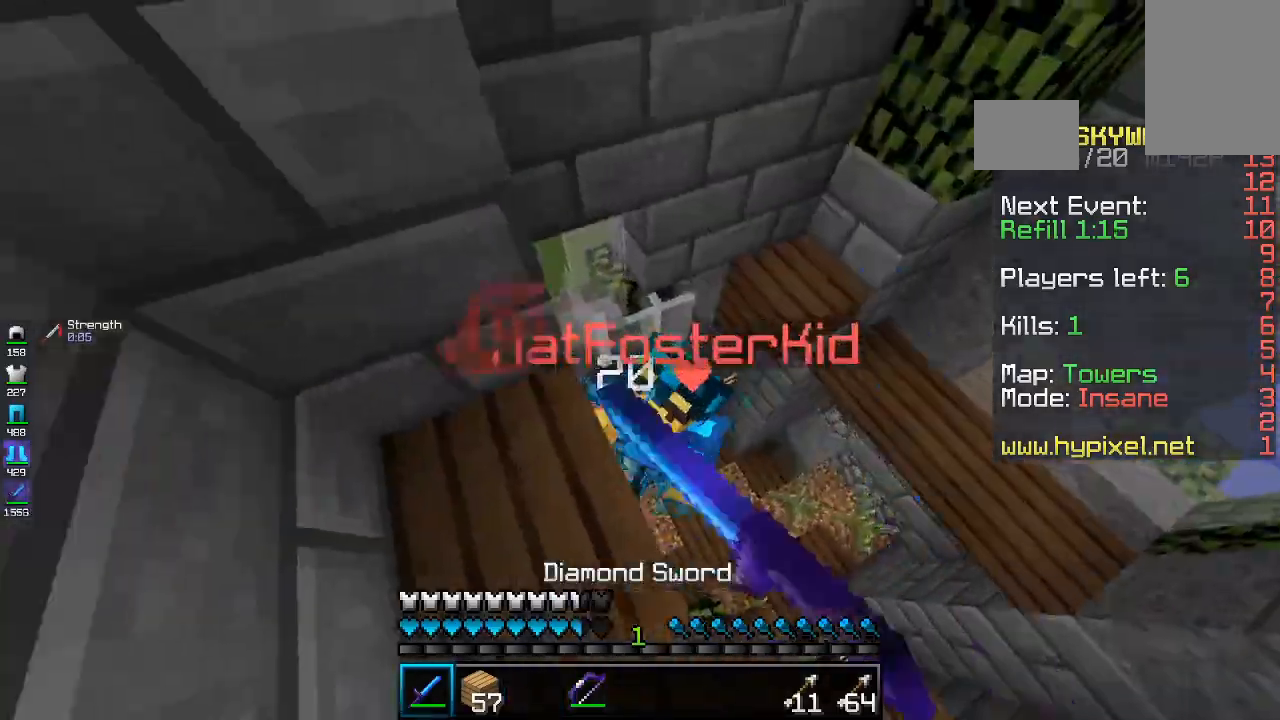
{"keys": [], "mouse": ["left"], "events": [[233, "w", "down"], [267, "a", "up"], [467, "w", "up"]]}
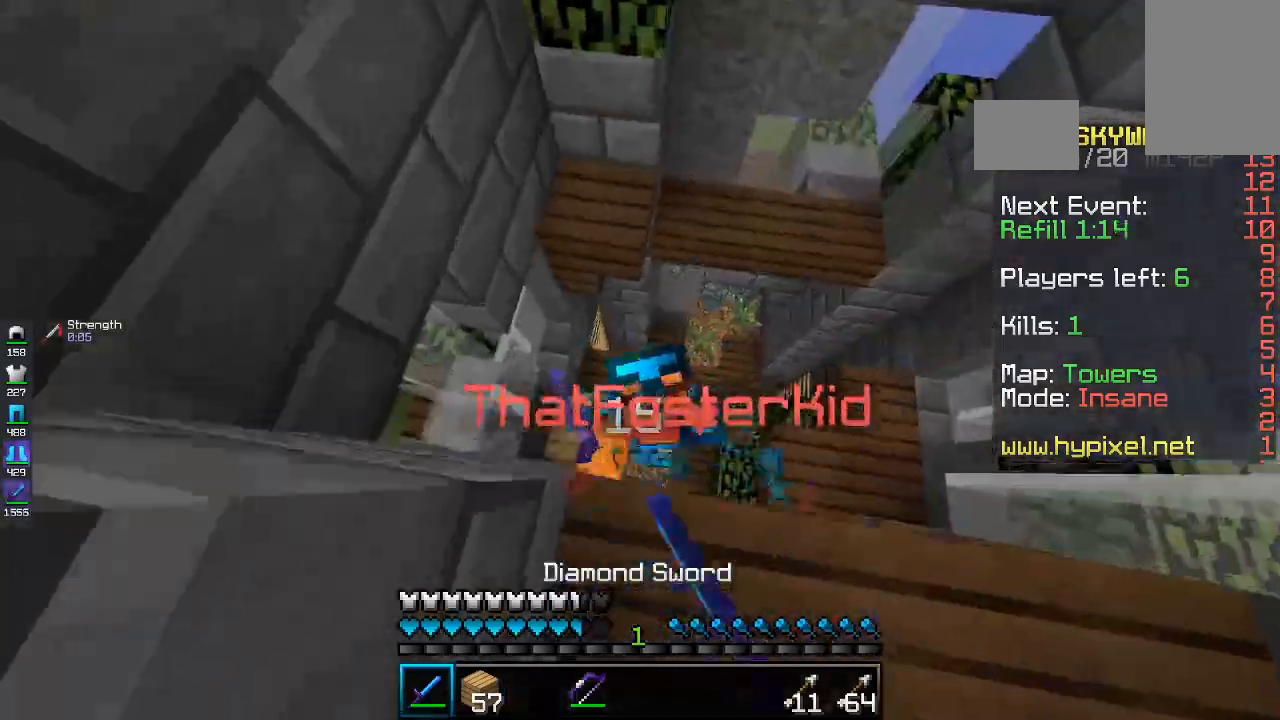
{"keys": ["a"], "mouse": ["left"], "events": [[233, "w", "down"], [300, "a", "down"], [433, "w", "up"]]}
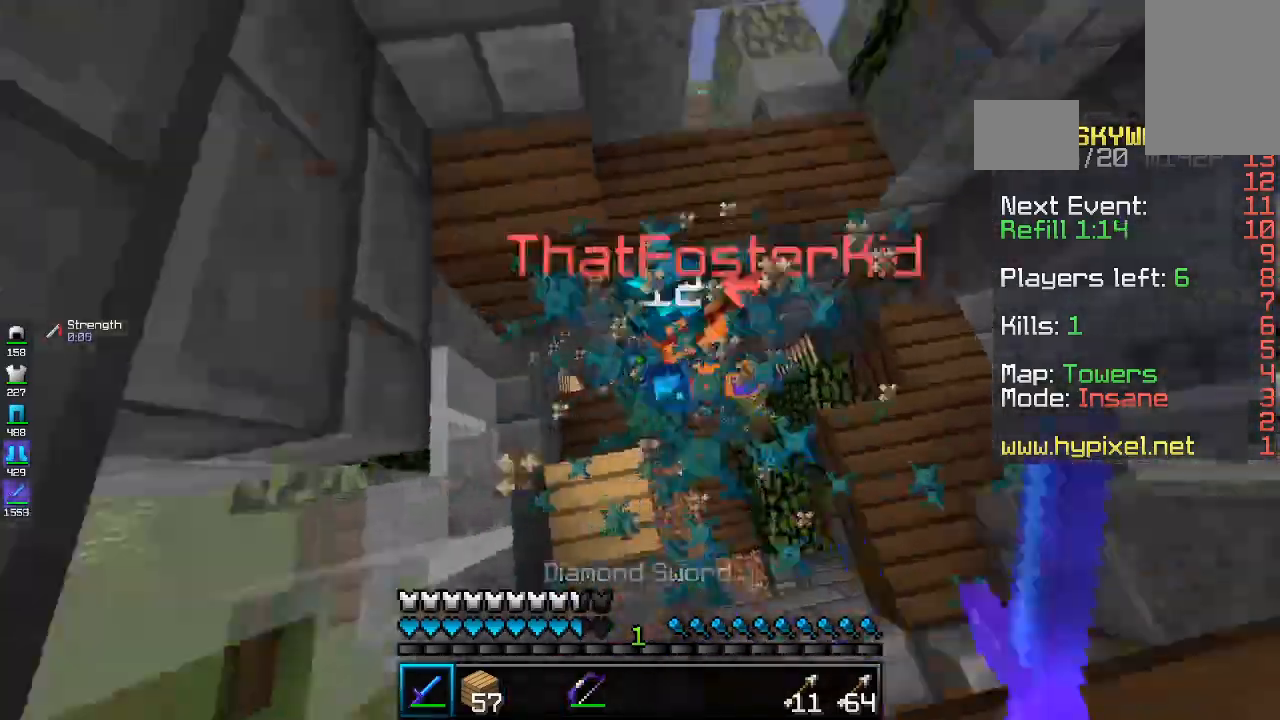
{"keys": [], "mouse": ["left"], "events": [[67, "a", "up"]]}
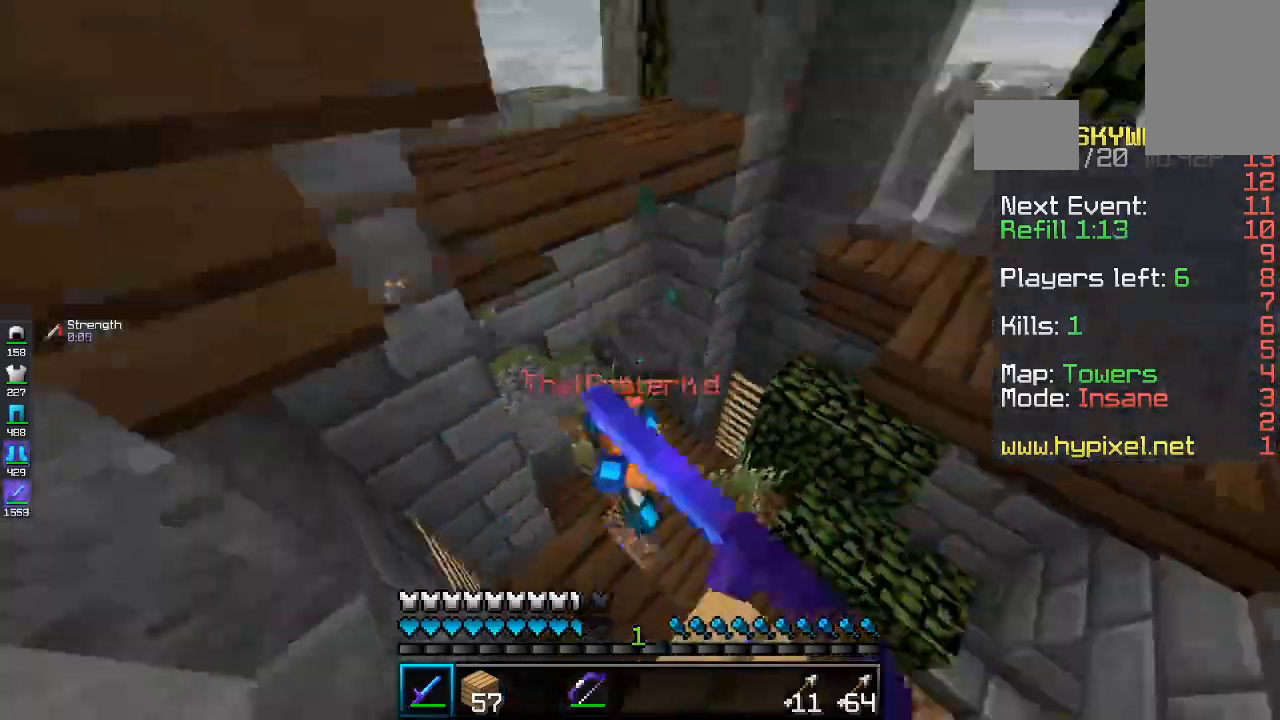
{"keys": ["a", "w"], "mouse": ["left"], "events": [[67, "w", "down"], [367, "a", "down"]]}
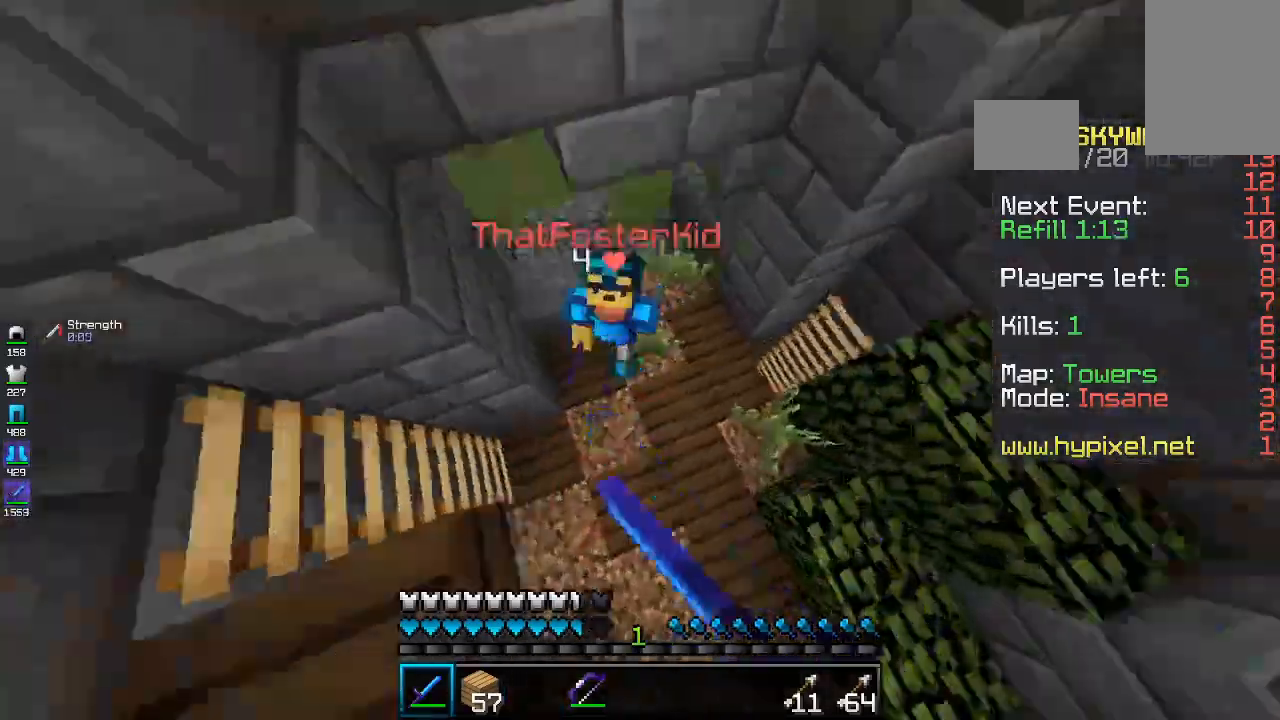
{"keys": ["w"], "mouse": ["left"], "events": [[67, "a", "up"], [133, "w", "up"], [367, "w", "down"]]}
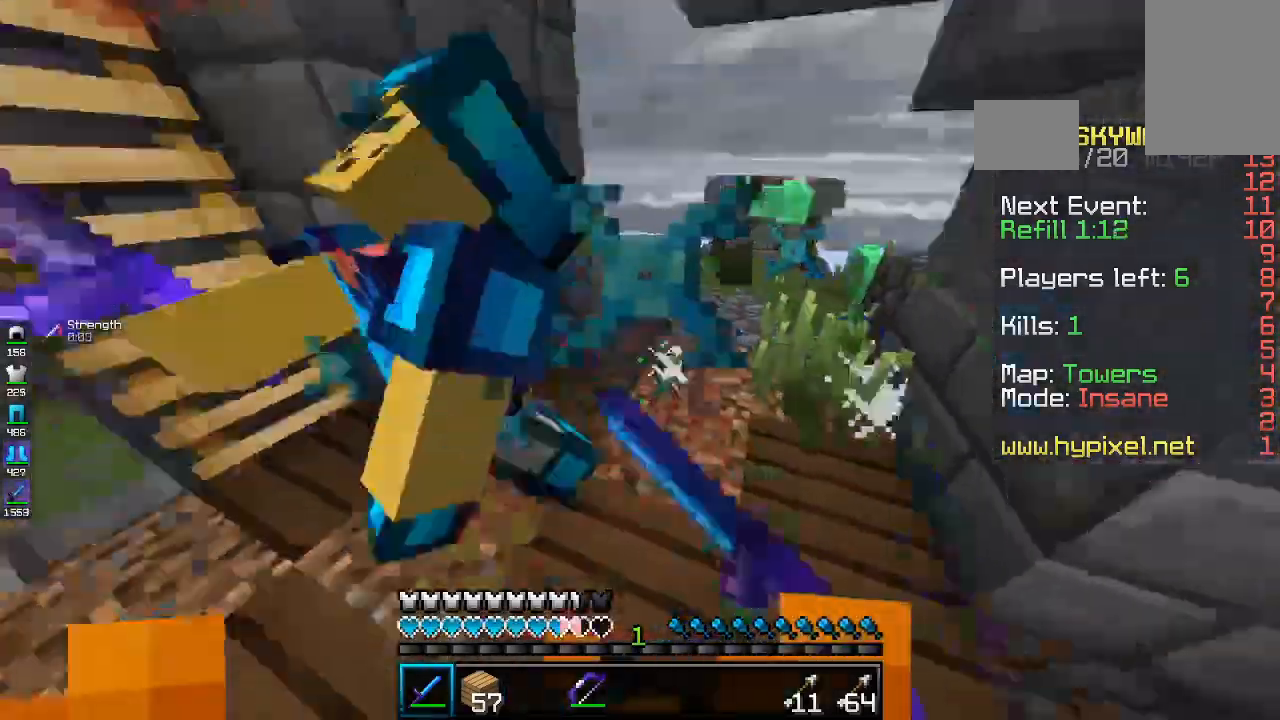
{"keys": ["a"], "mouse": ["left"], "events": [[67, "d", "down"], [167, "w", "up"], [233, "a", "down"], [233, "d", "up"]]}
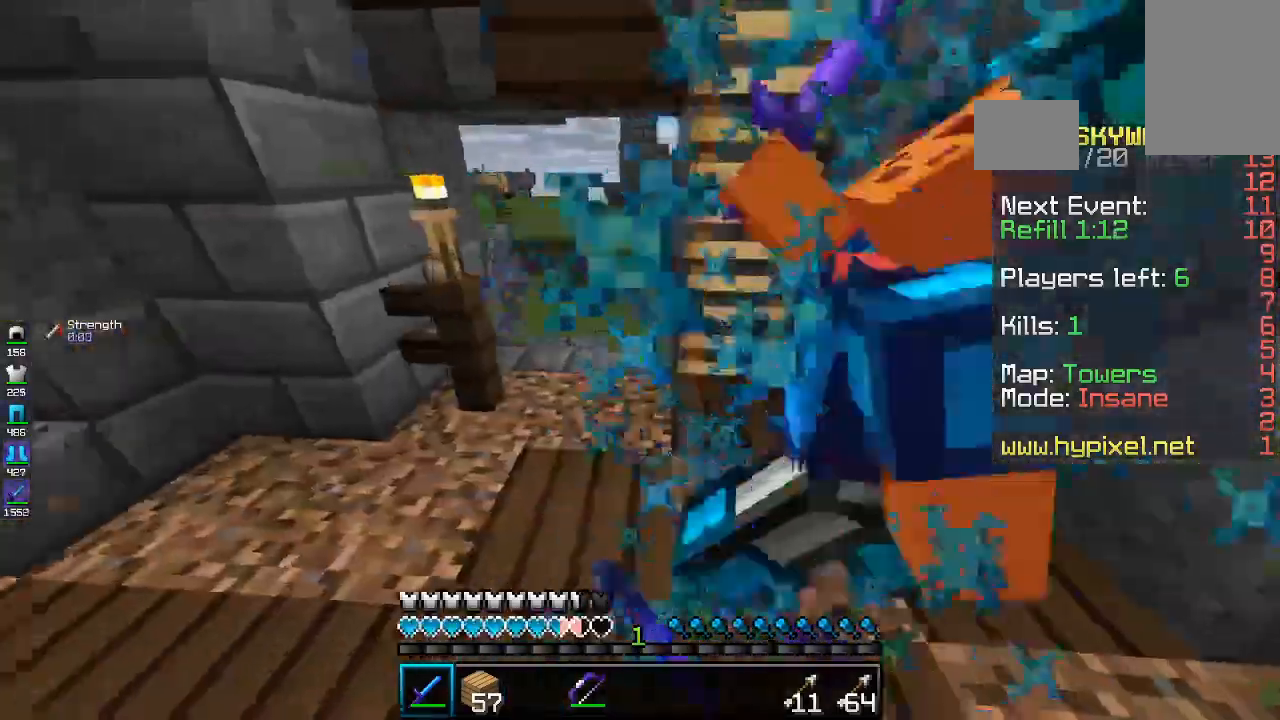
{"keys": ["w"], "mouse": ["left"], "events": [[67, "a", "up"], [233, "w", "down"]]}
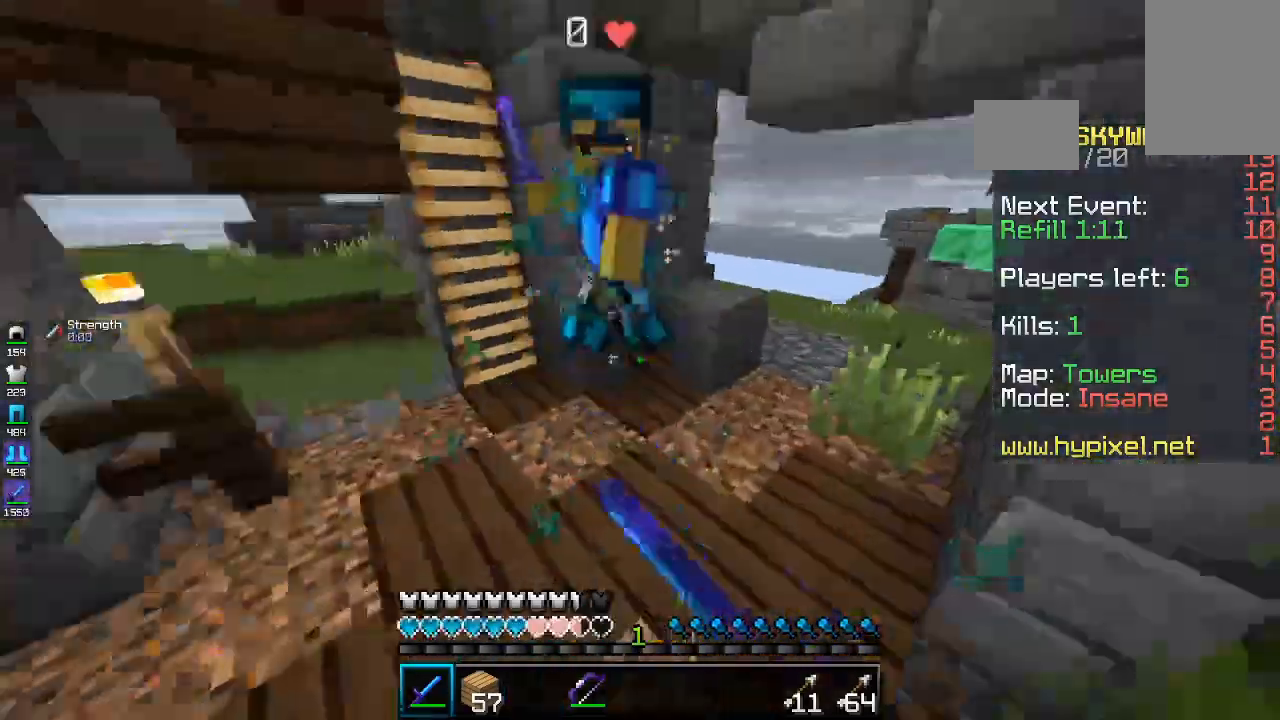
{"keys": ["w"], "mouse": ["left"], "events": [[33, "a", "down"], [433, "a", "up"]]}
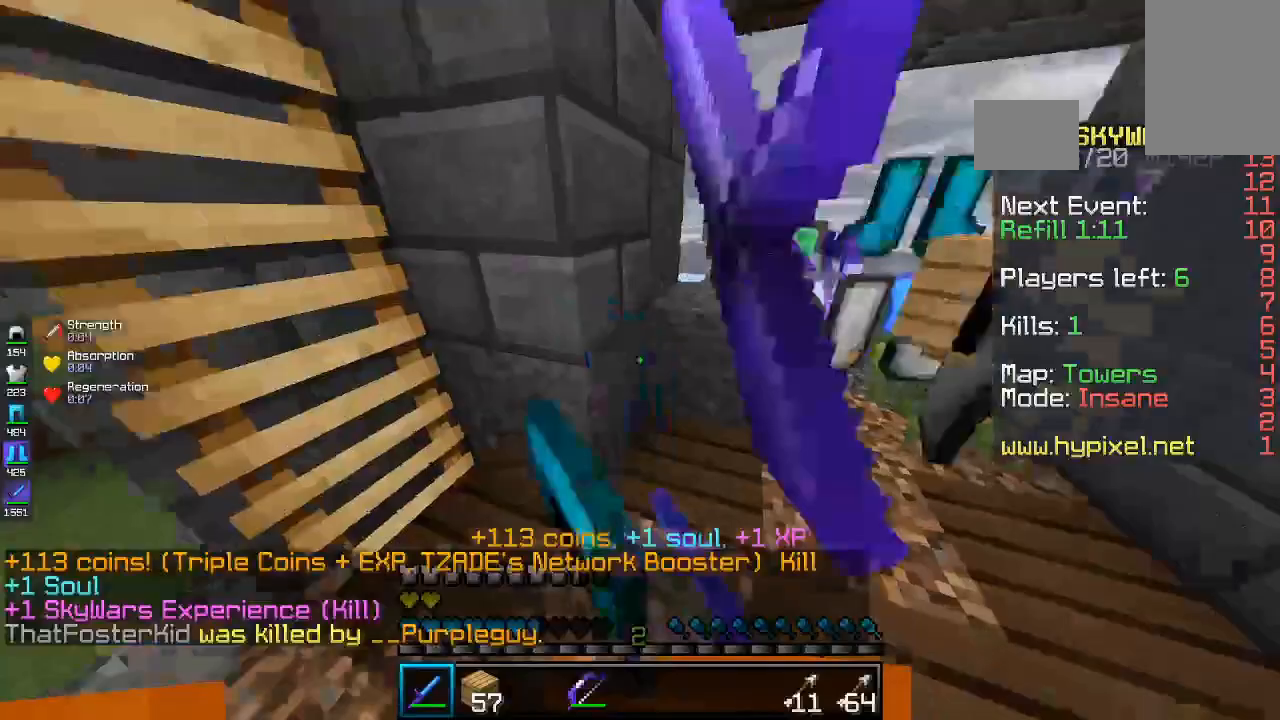
{"keys": ["d"], "mouse": [], "events": [[67, "d", "down"], [67, "w", "up"], [100, "mouse_left", "up"]]}
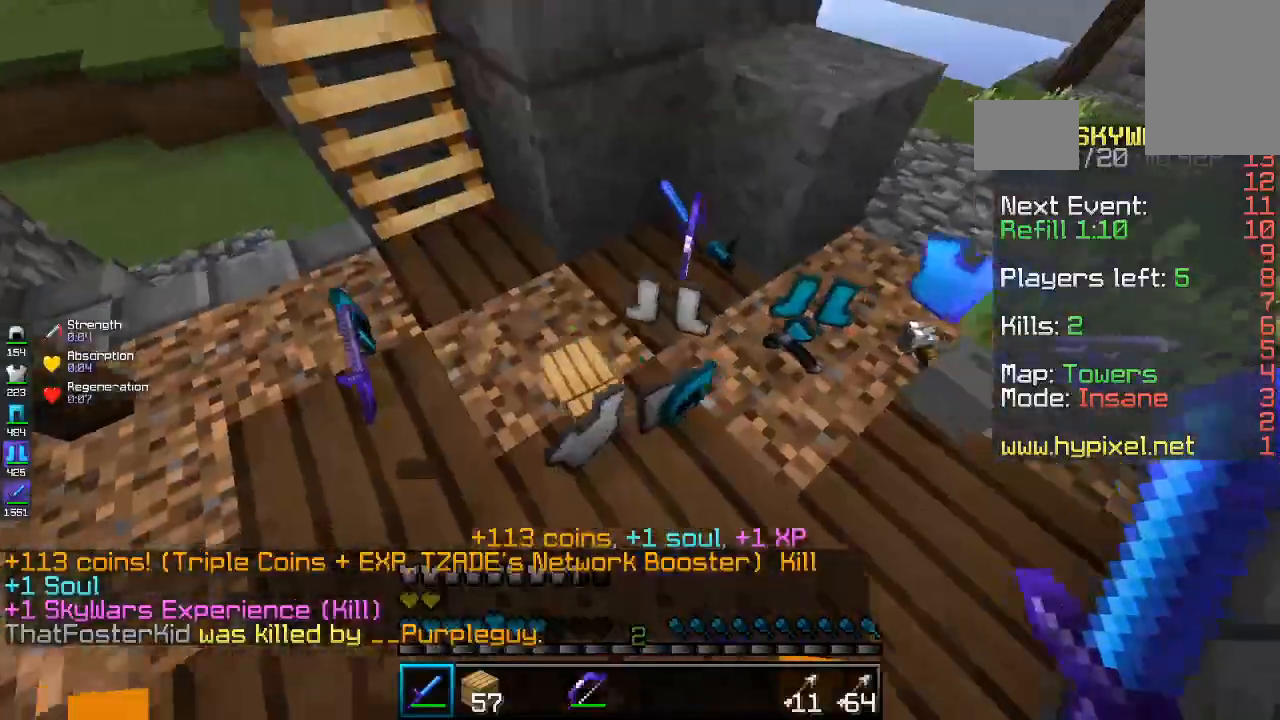
{"keys": ["d"], "mouse": [], "events": [[67, "w", "down"], [433, "w", "up"]]}
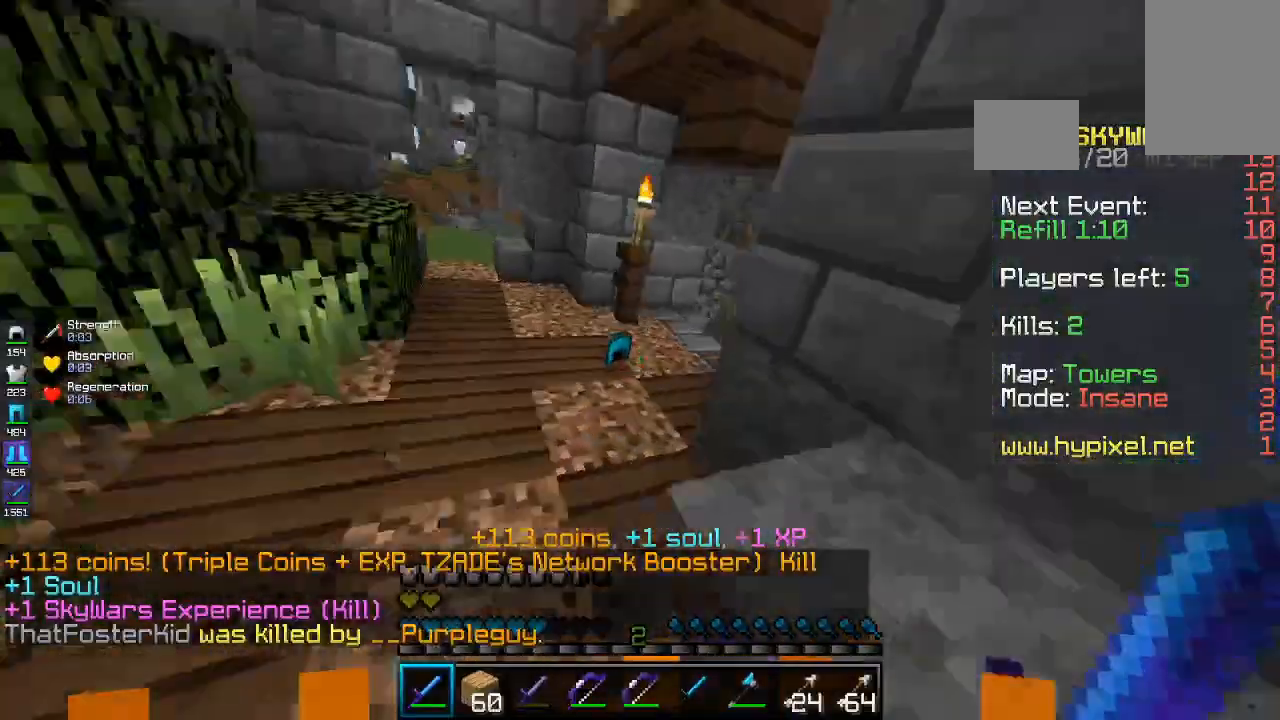
{"keys": ["w"], "mouse": [], "events": [[67, "a", "down"], [167, "d", "up"], [167, "w", "down"], [267, "a", "up"]]}
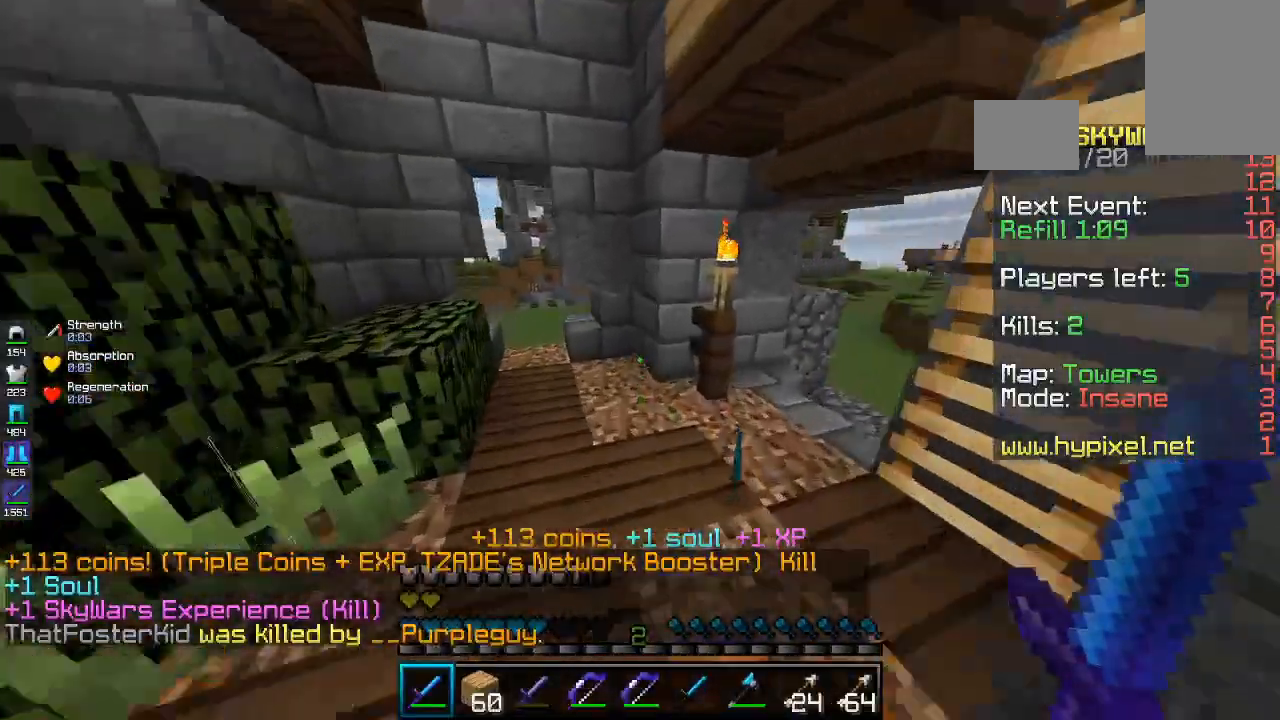
{"keys": [], "mouse": [], "events": [[33, "d", "down"], [233, "w", "up"], [333, "d", "up"]]}